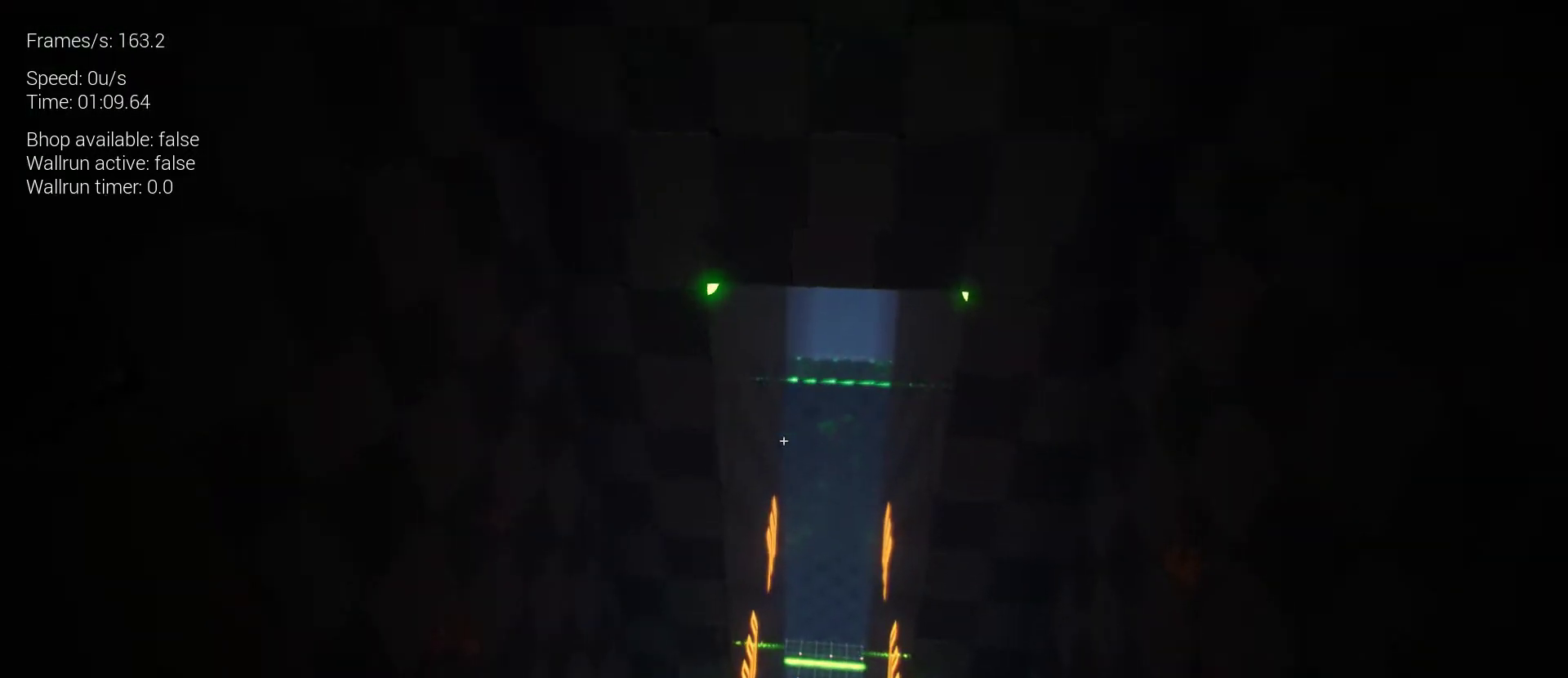
Gameplay with keyboard and mouse; each line is a JSON object with the keys and mouse buttons held at the frame after it. "events" lists presses ("down") and releases ("up") of "1", "2", "3", "4", "5", "a", "alt", "c", "ctrl", "d", "e", "f", "q", "r", "s", "shift", "tab", "v", "w", "x", "z", "mouse_left", "mouse_middle", "mouse_right", "mouse_wheel_up" and "mouse_wheel_down" between this image and that frame as [ms after this image, input, new state], when the widget could be followed in between. "mouse_left", "mouse_middle", "mouse_right", "mouse_wheel_up", "mouse_wheel_down" = the "left", "middle", "right", "wheel_up", "wheel_down" buttons of the "mouse" list. No other keys are recorded. Mouse movement is not recorded.
{"keys": ["s"], "mouse": [], "events": [[400, "s", "down"]]}
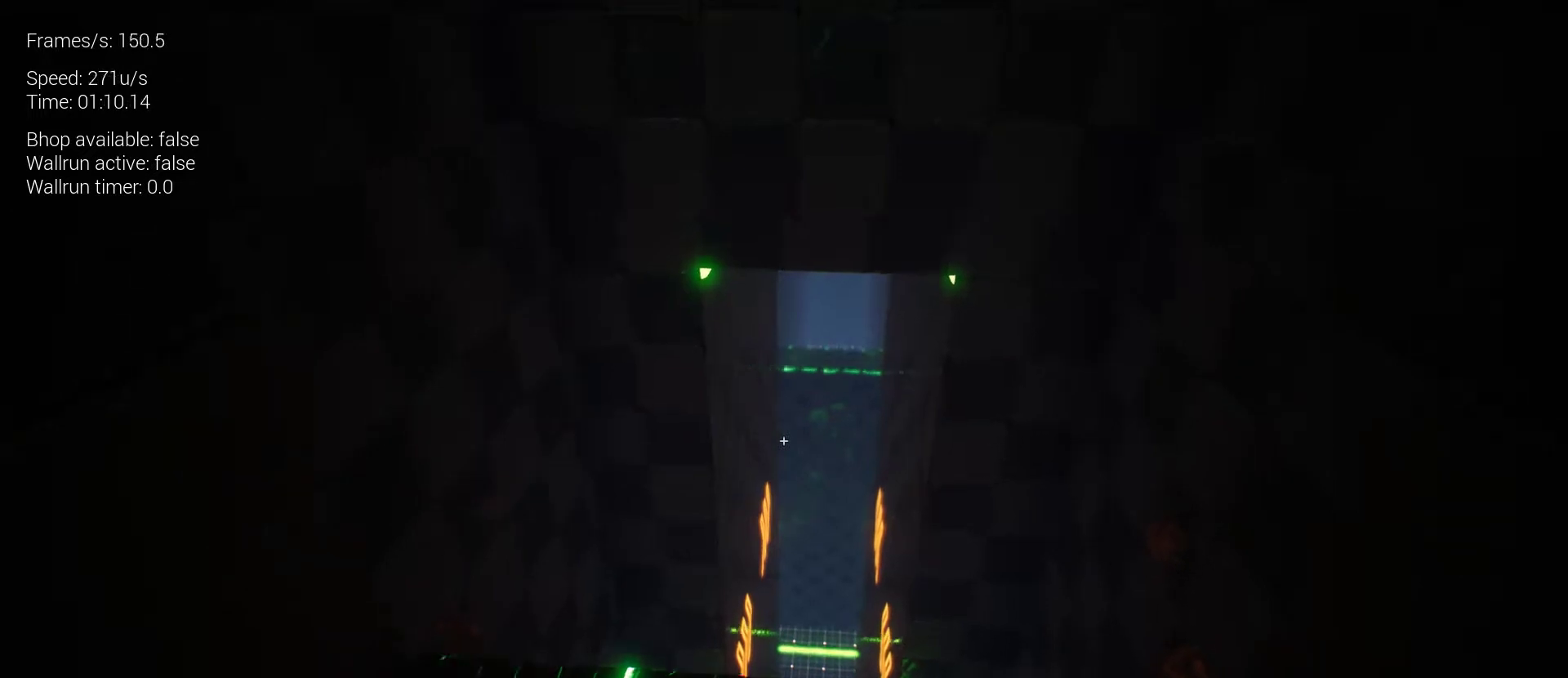
{"keys": [], "mouse": [], "events": [[400, "s", "up"]]}
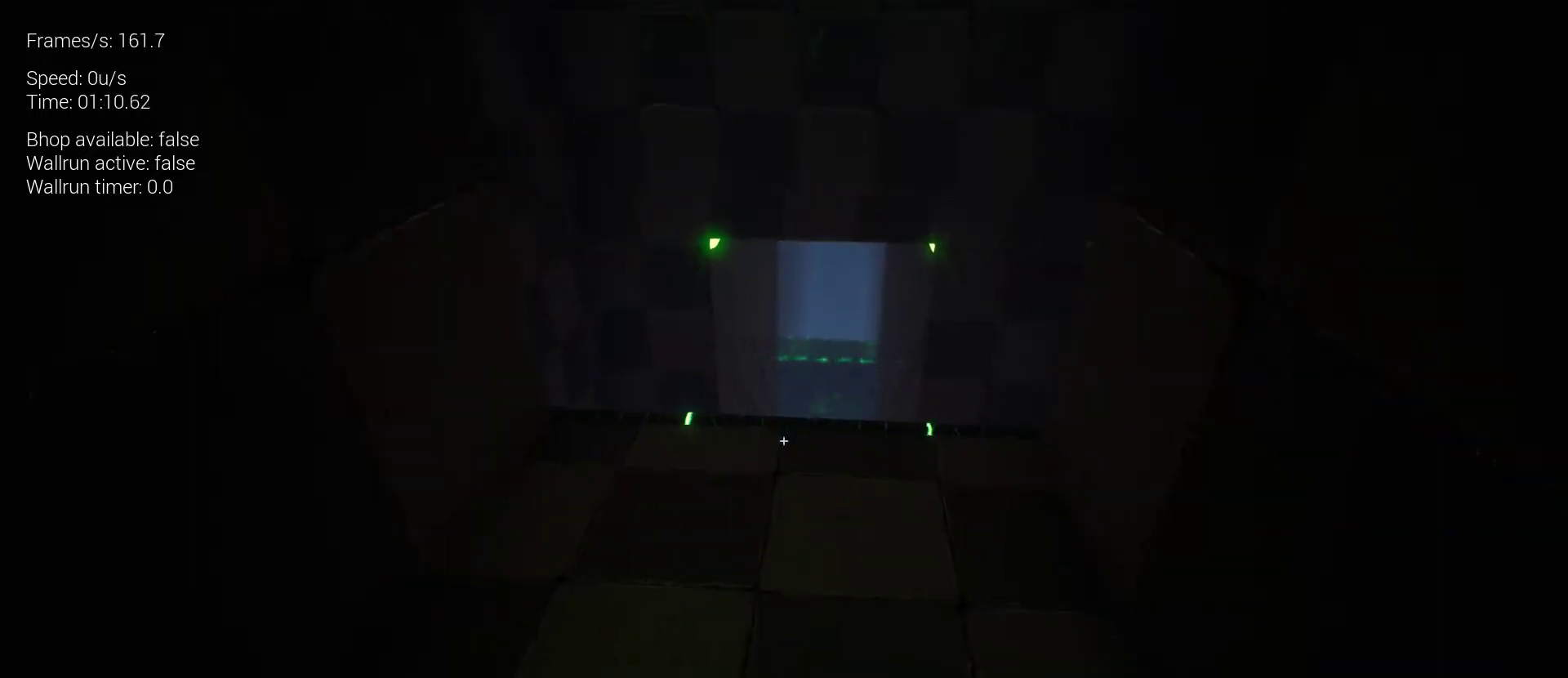
{"keys": [], "mouse": [], "events": []}
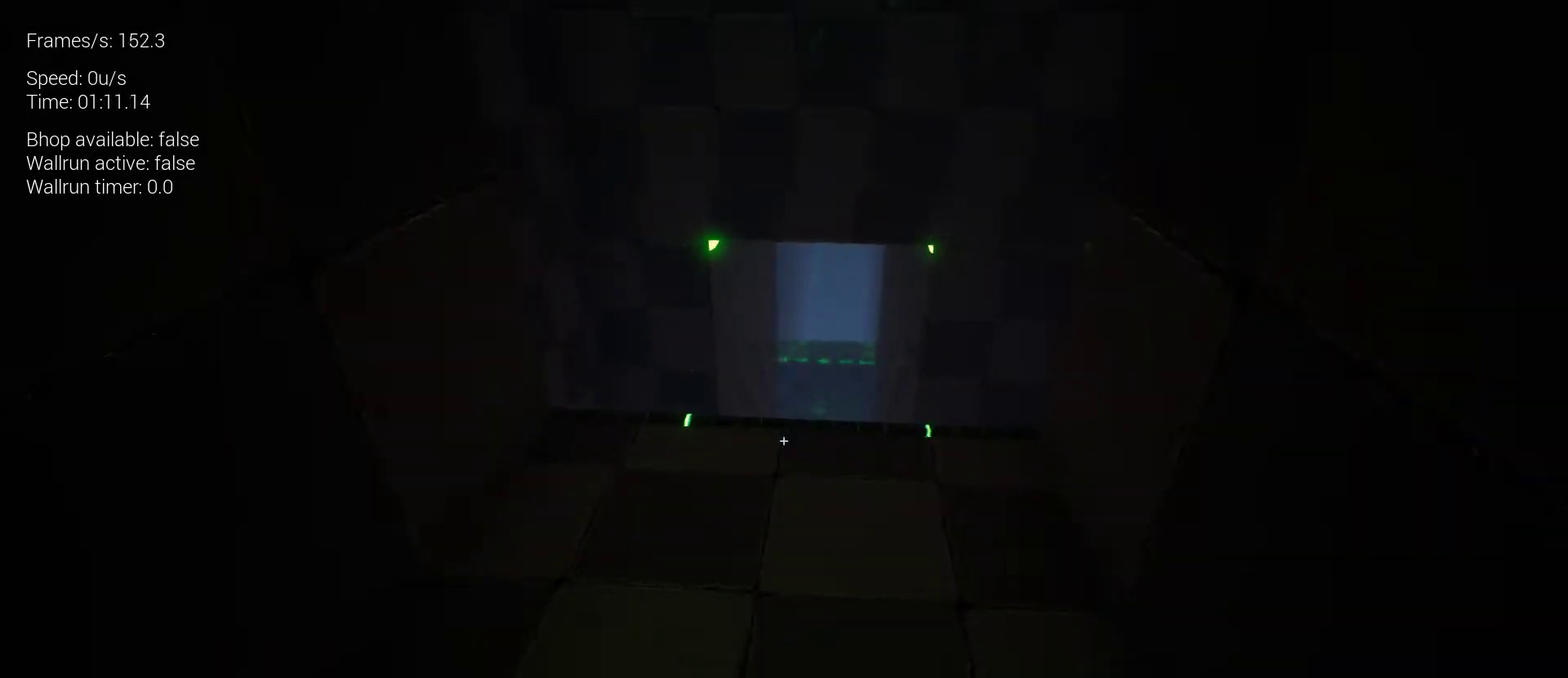
{"keys": [], "mouse": [], "events": []}
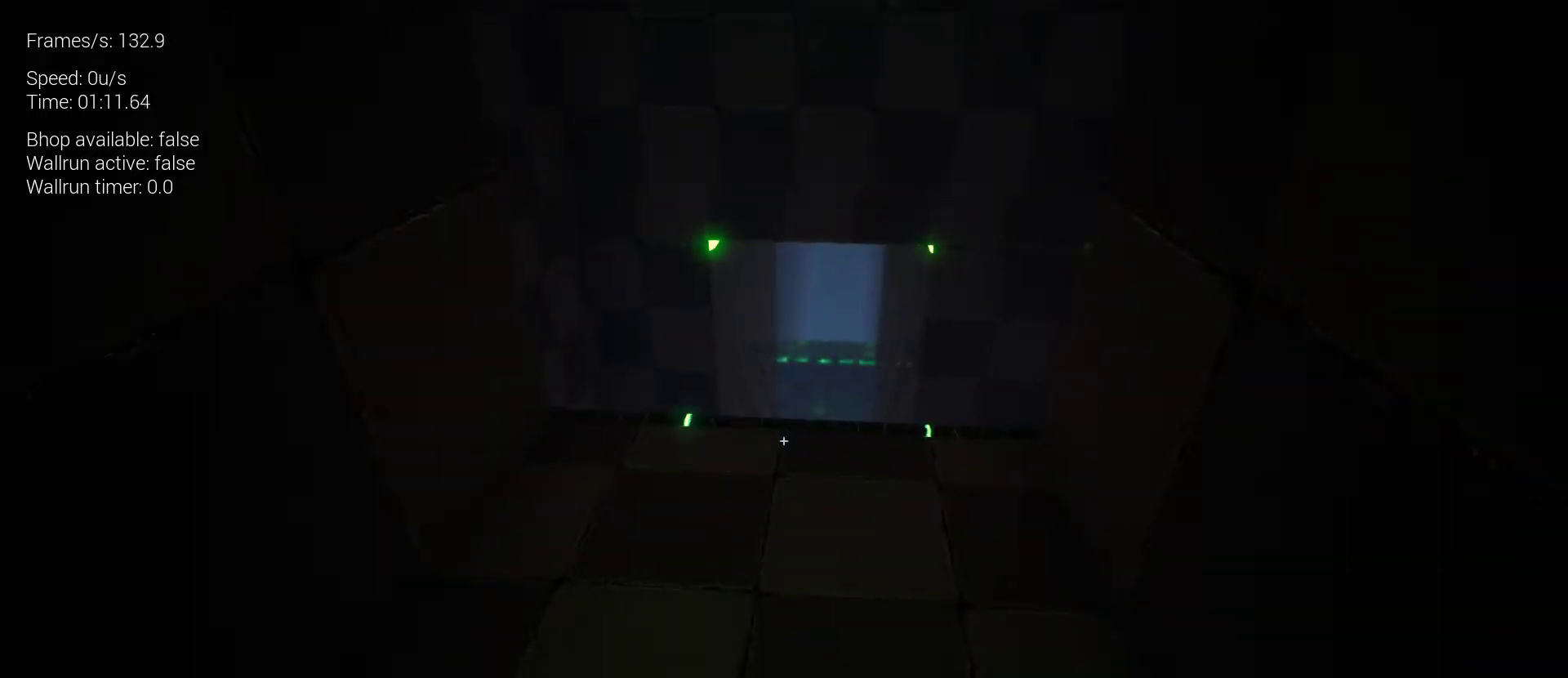
{"keys": [], "mouse": [], "events": []}
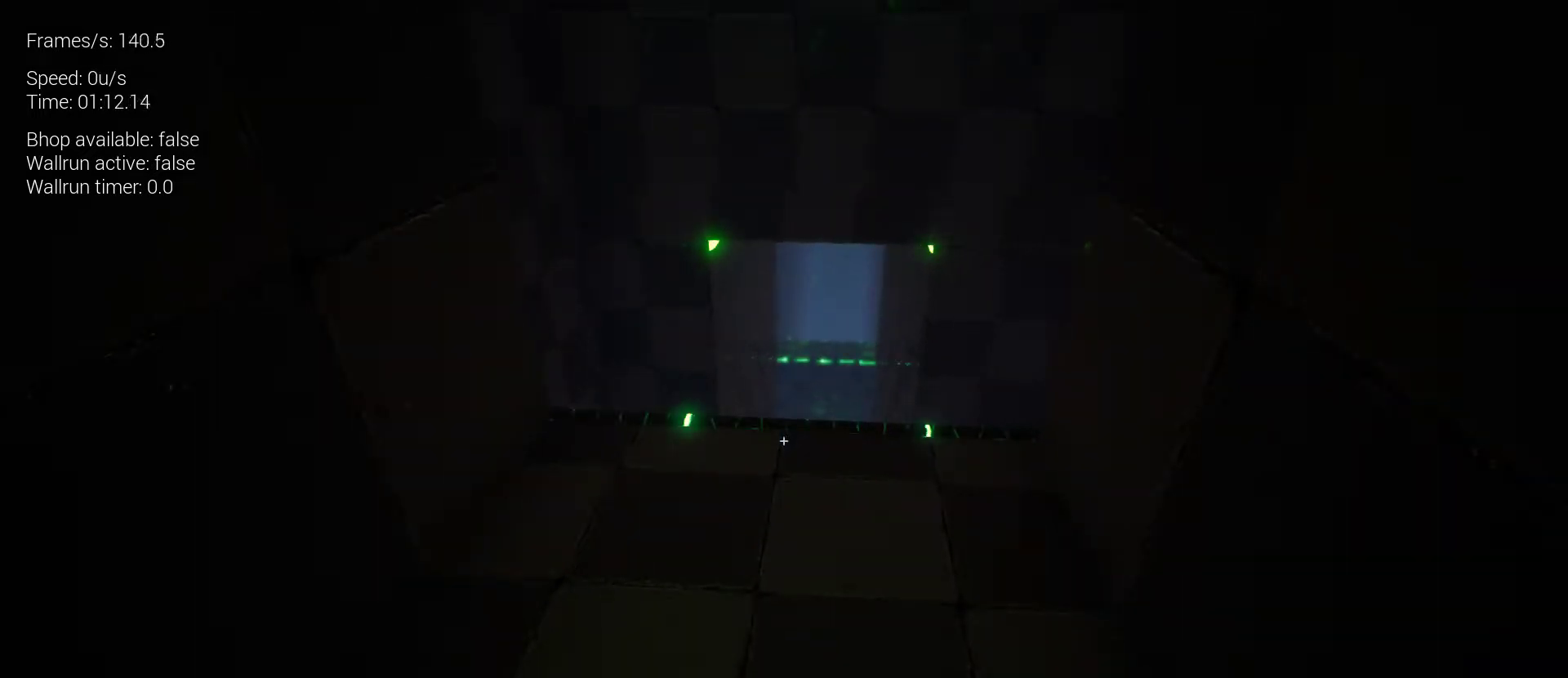
{"keys": [], "mouse": [], "events": []}
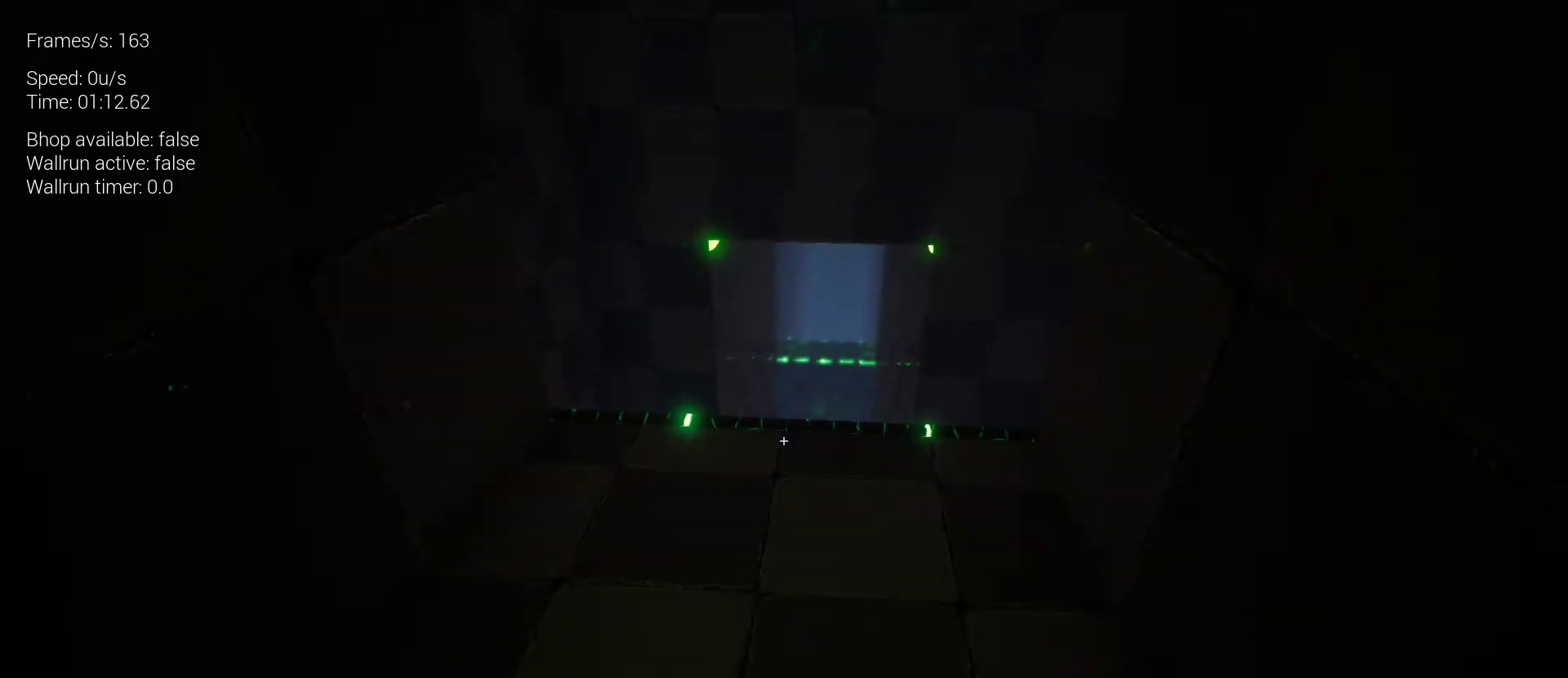
{"keys": [], "mouse": [], "events": []}
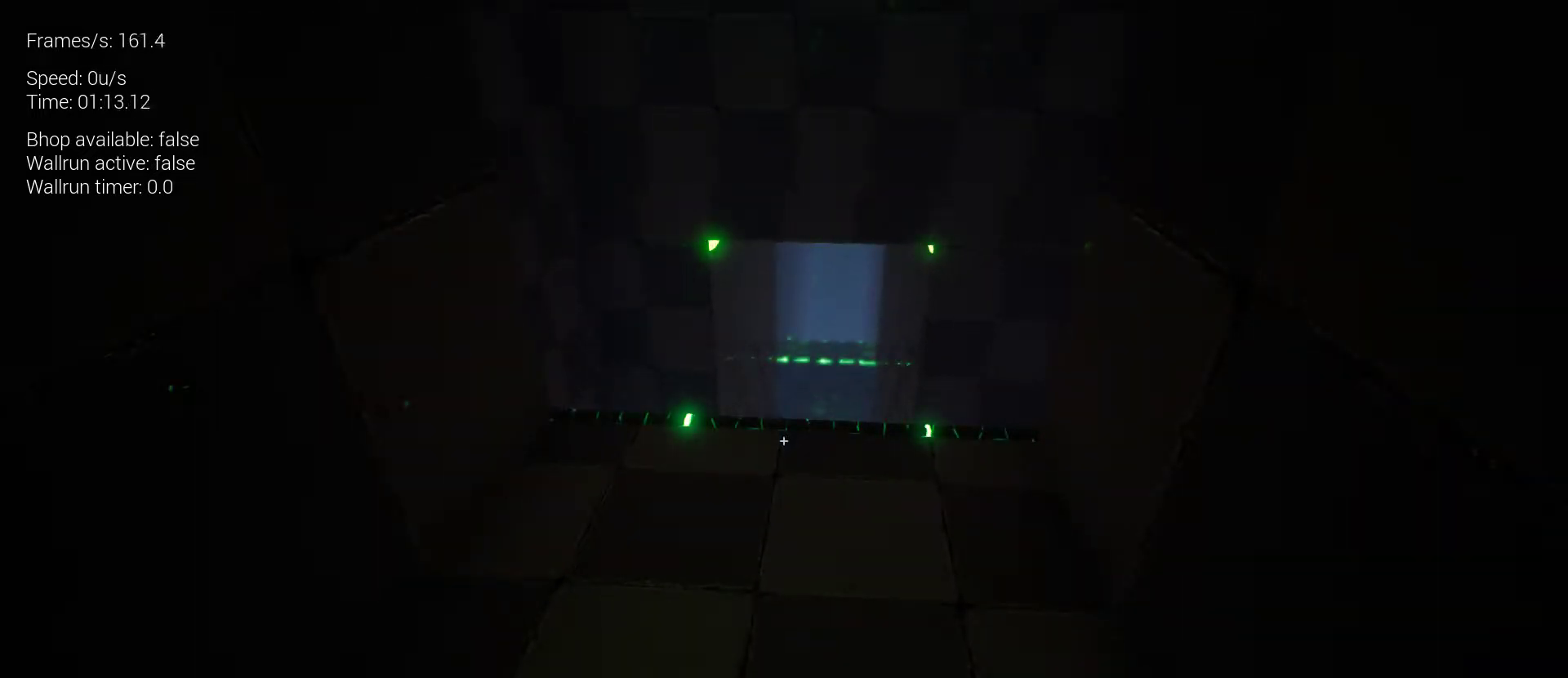
{"keys": [], "mouse": [], "events": []}
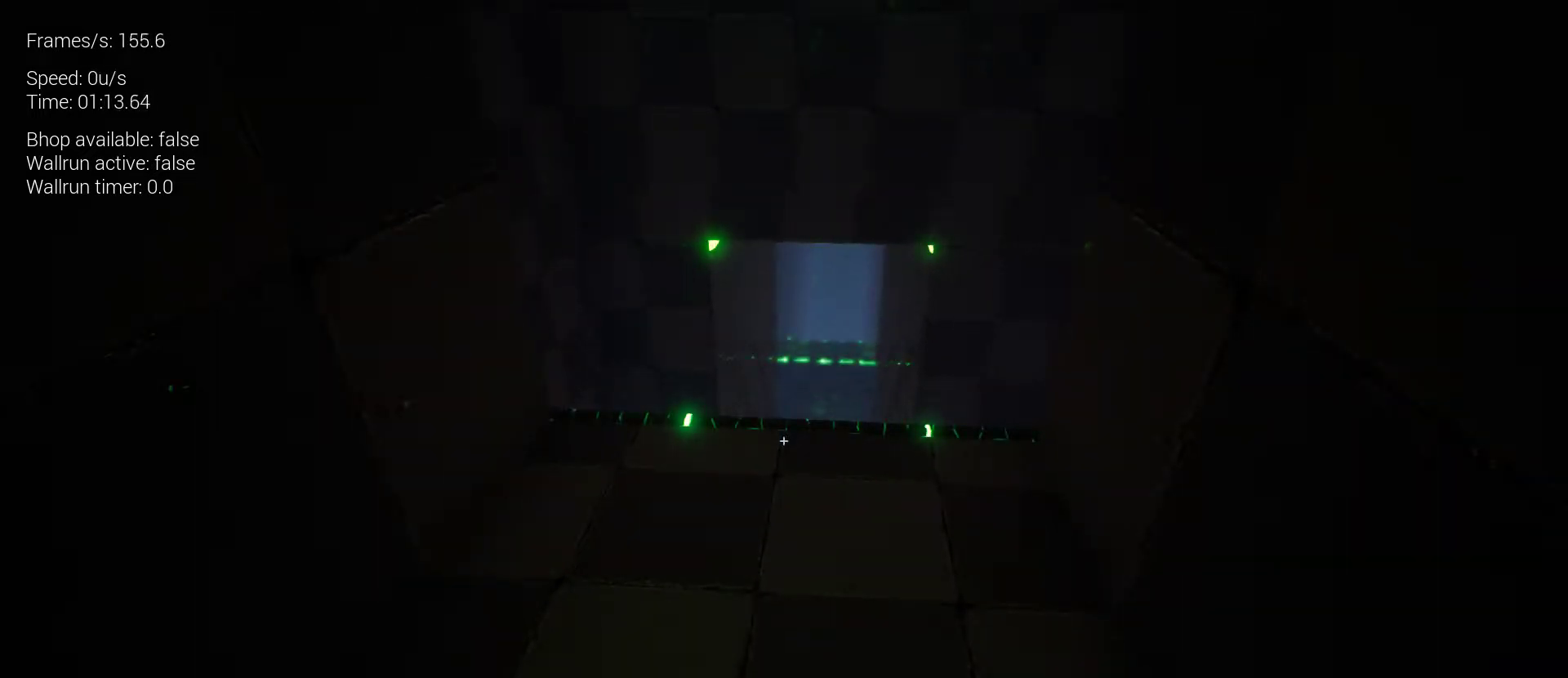
{"keys": [], "mouse": [], "events": []}
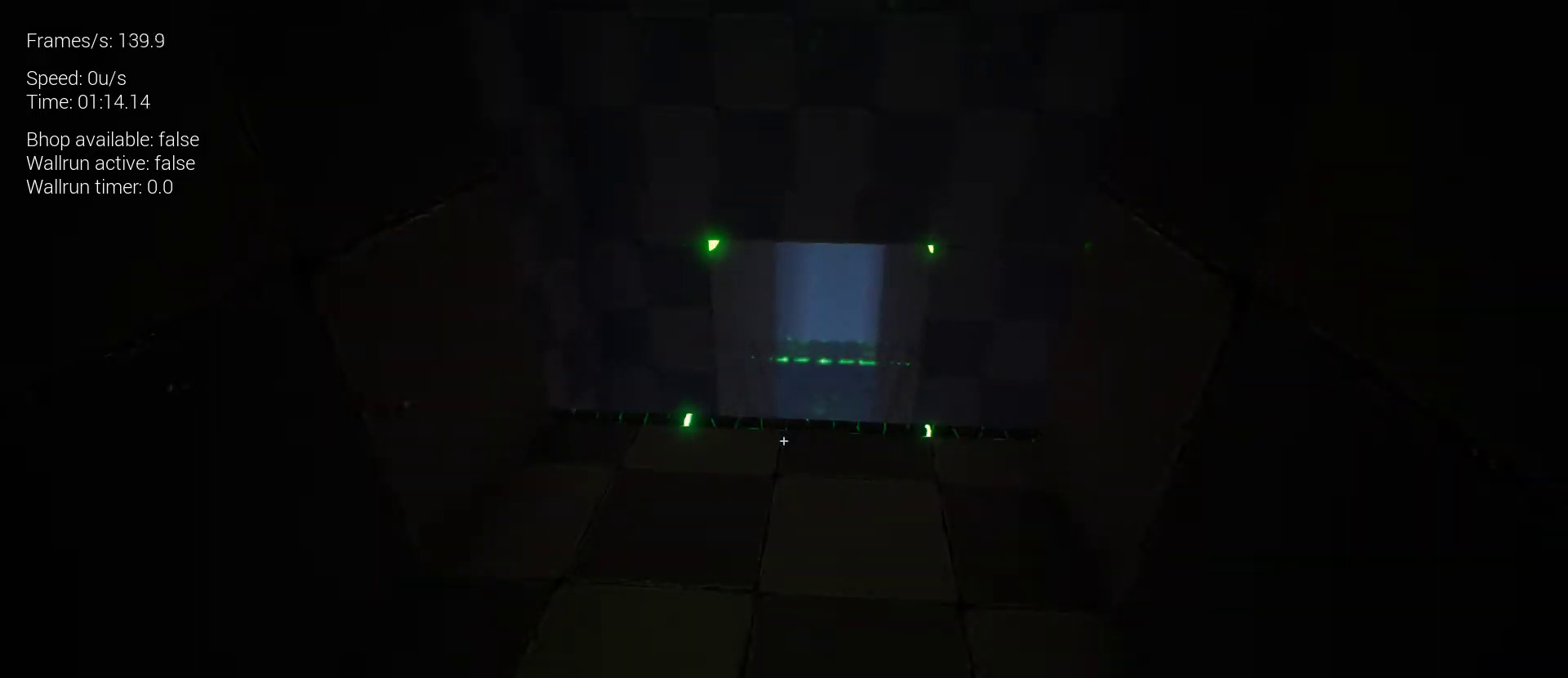
{"keys": [], "mouse": [], "events": []}
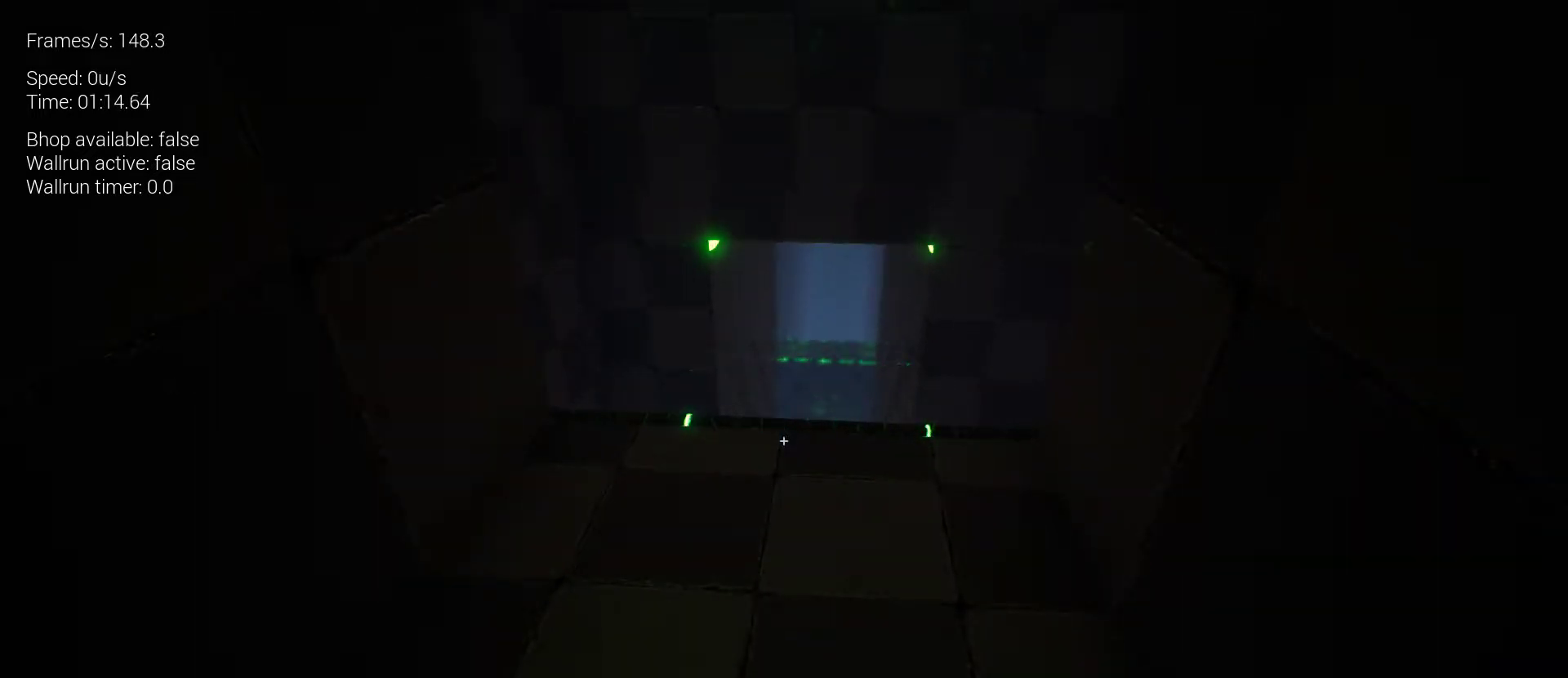
{"keys": ["z"], "mouse": [], "events": [[367, "z", "down"]]}
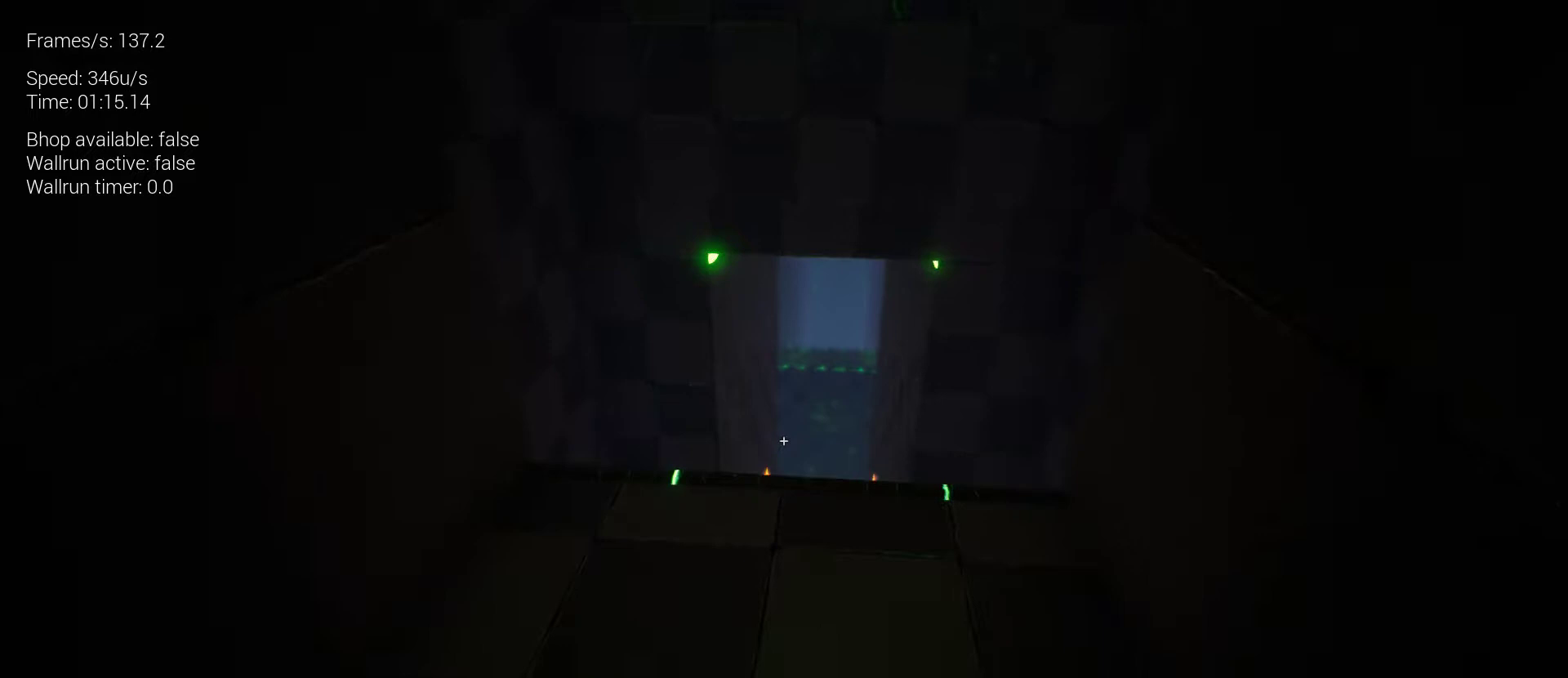
{"keys": [], "mouse": [], "events": [[233, "z", "up"]]}
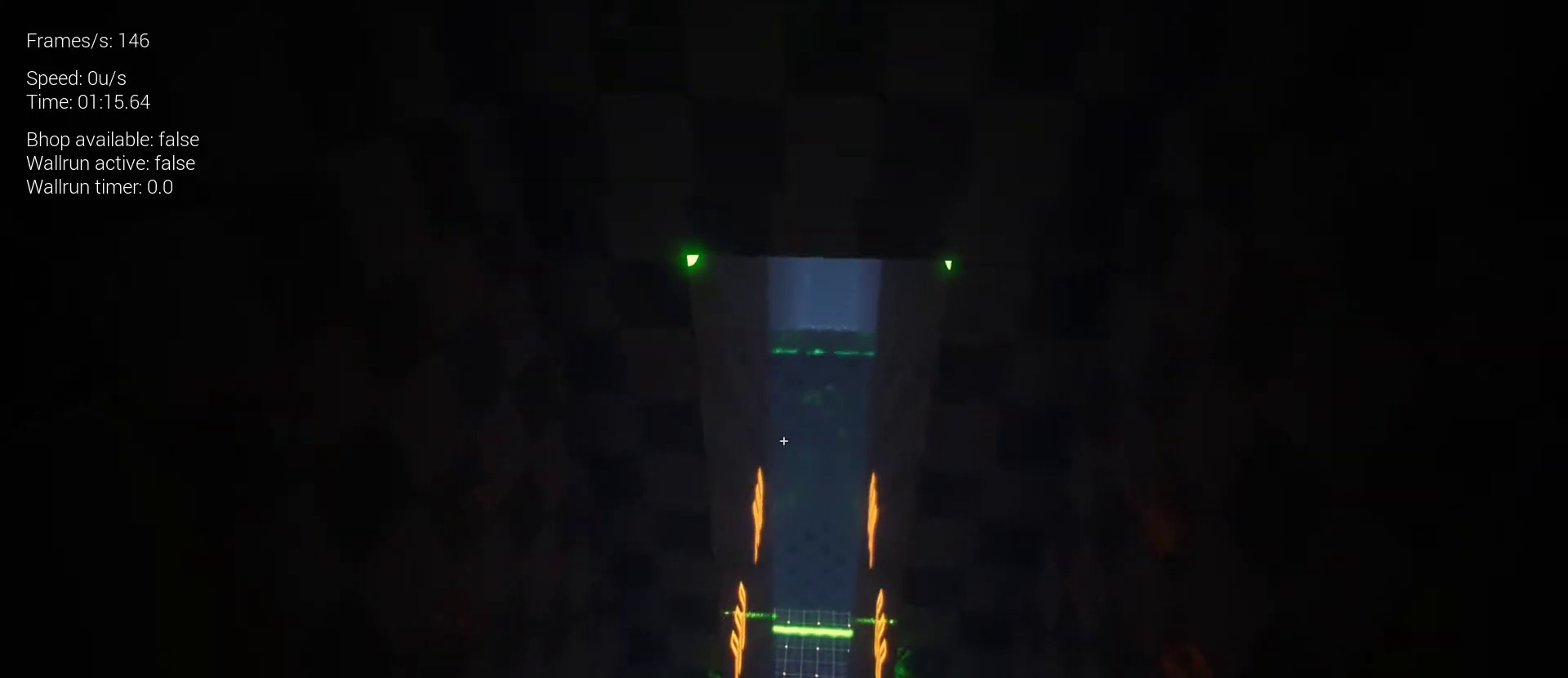
{"keys": [], "mouse": [], "events": []}
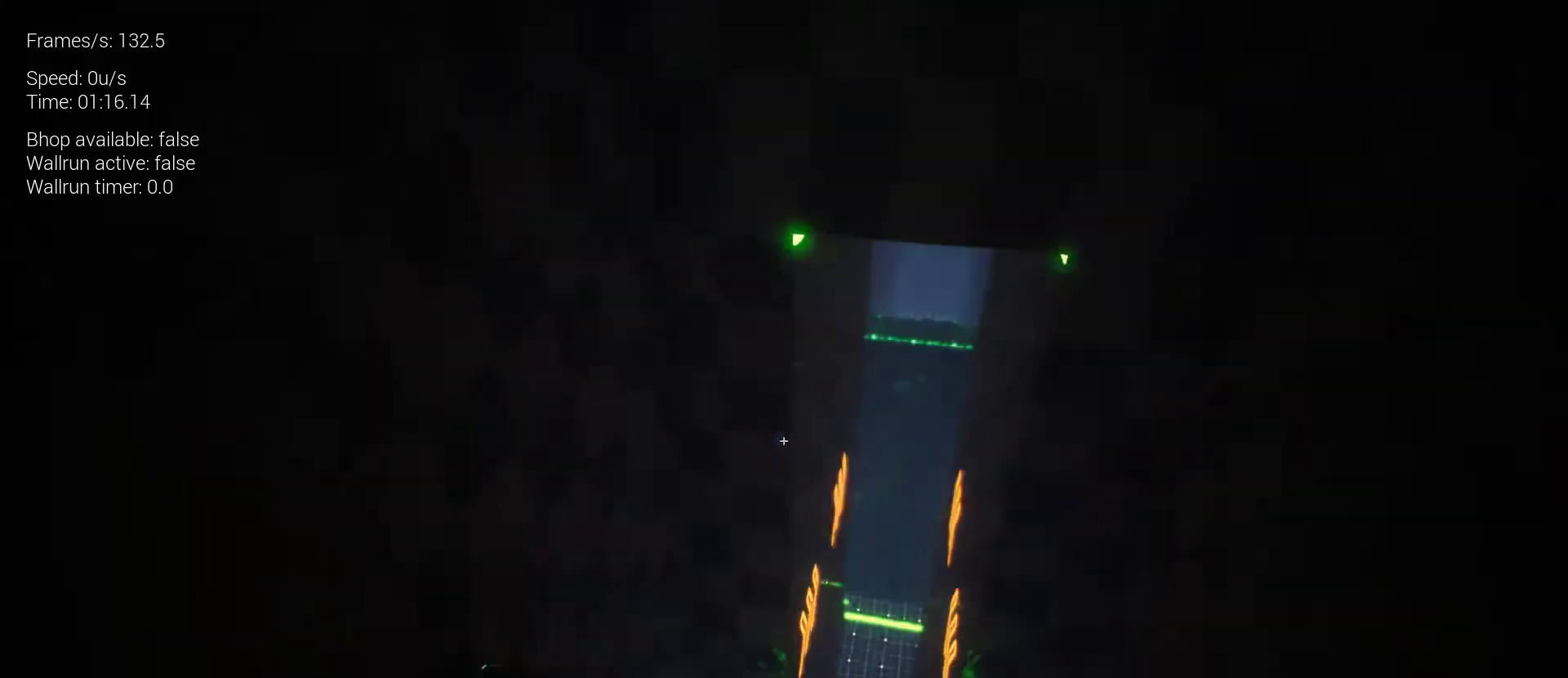
{"keys": [], "mouse": [], "events": []}
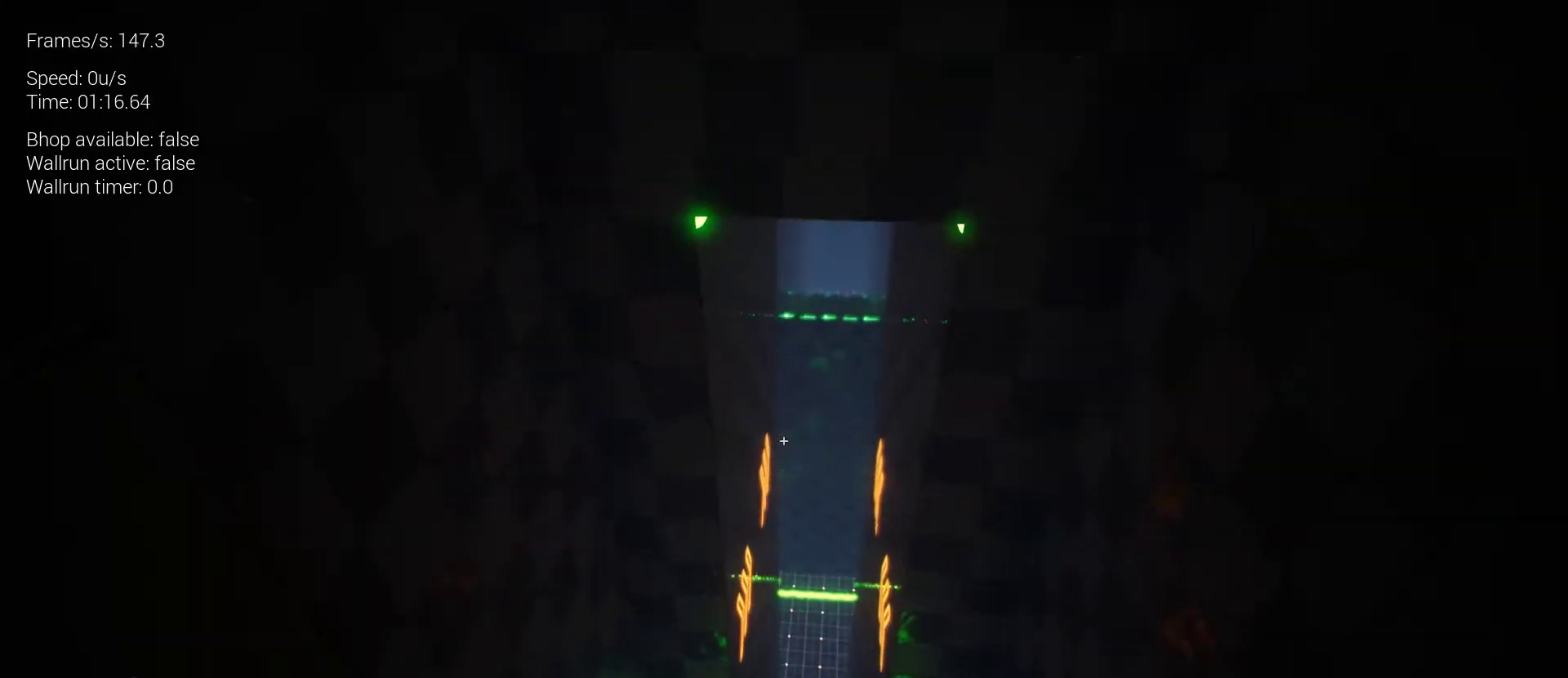
{"keys": [], "mouse": [], "events": []}
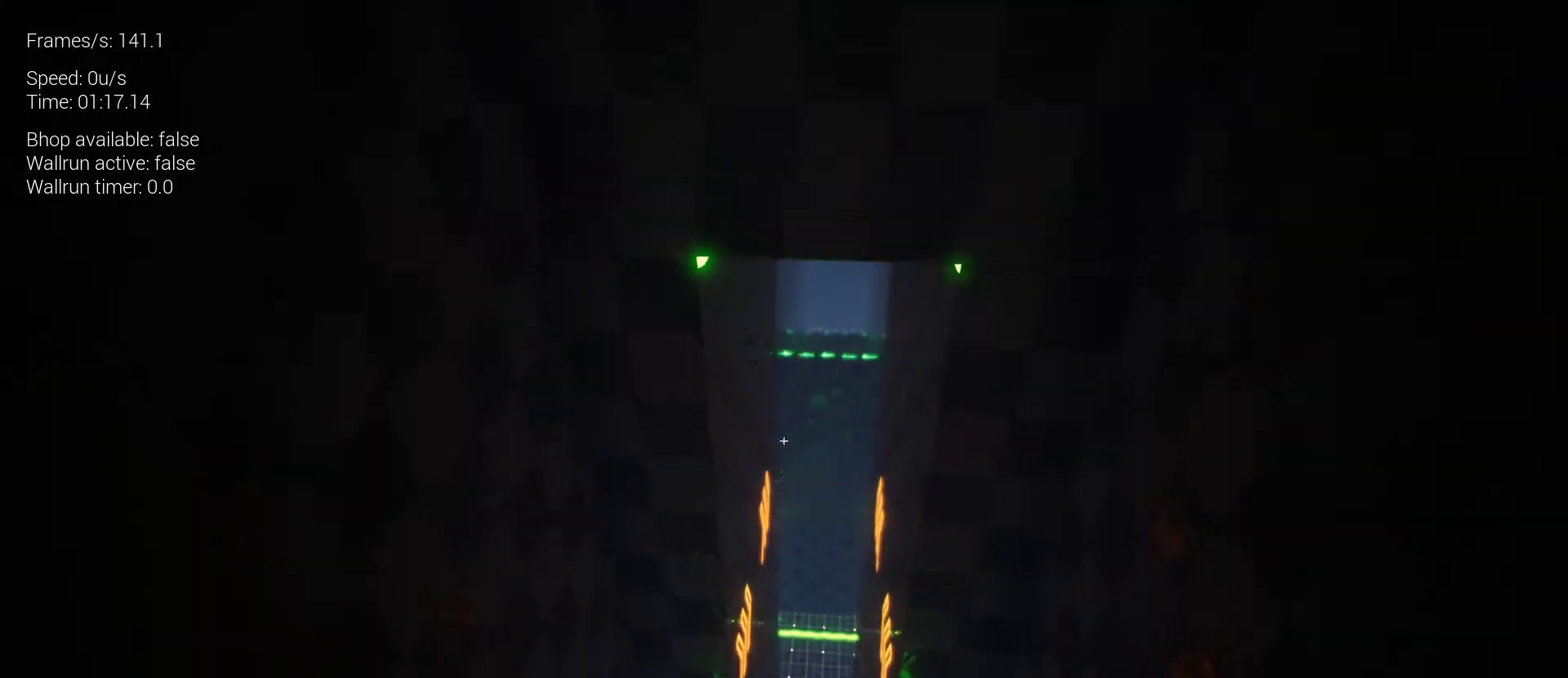
{"keys": ["s"], "mouse": [], "events": [[200, "q", "down"], [367, "q", "up"], [500, "s", "down"]]}
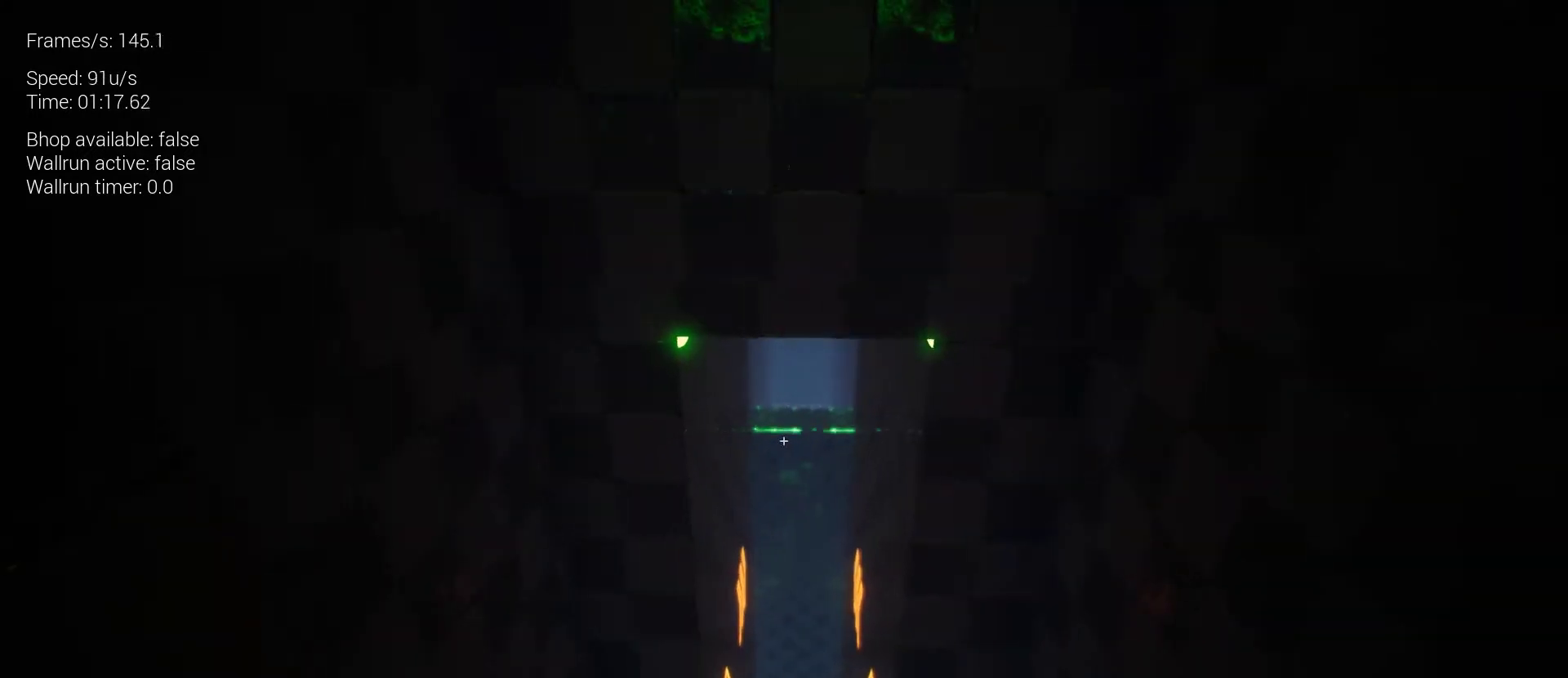
{"keys": [], "mouse": [], "events": [[133, "s", "up"]]}
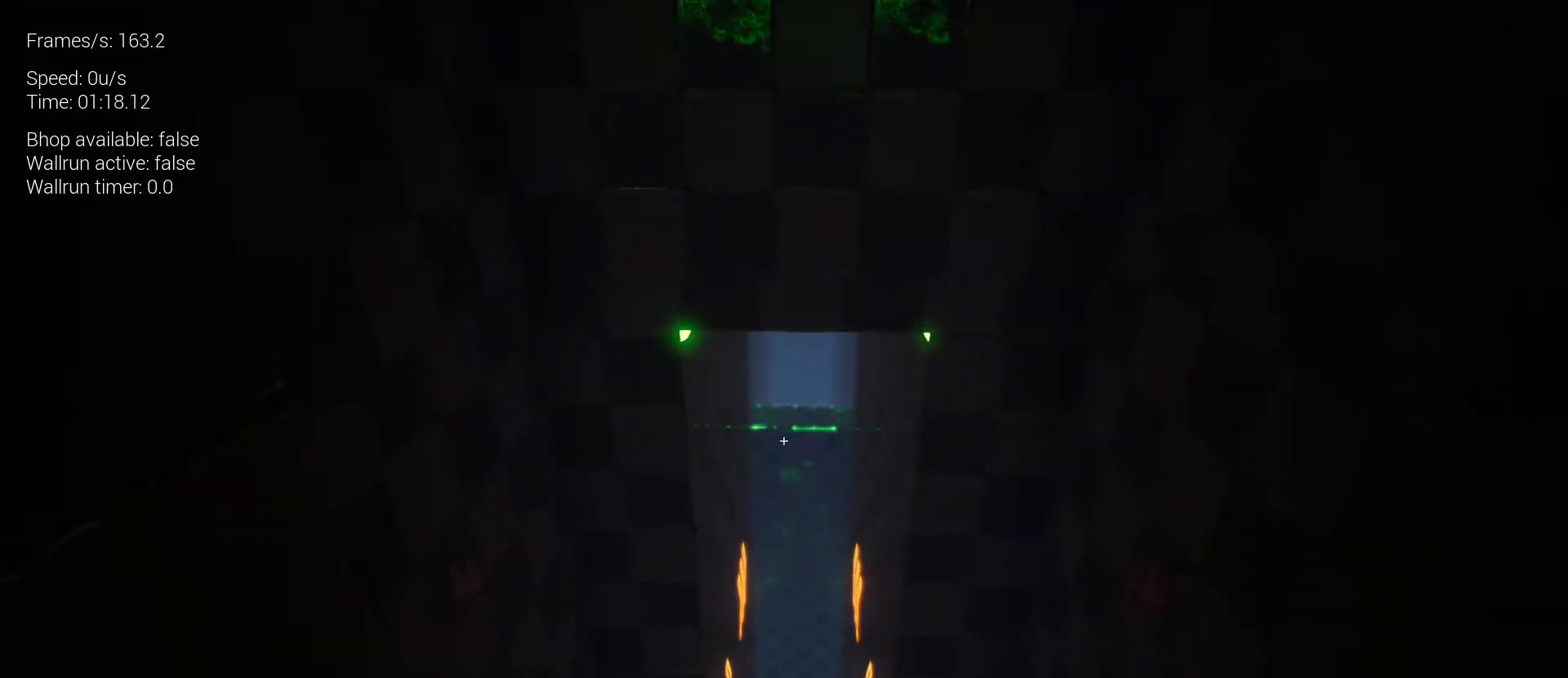
{"keys": [], "mouse": [], "events": []}
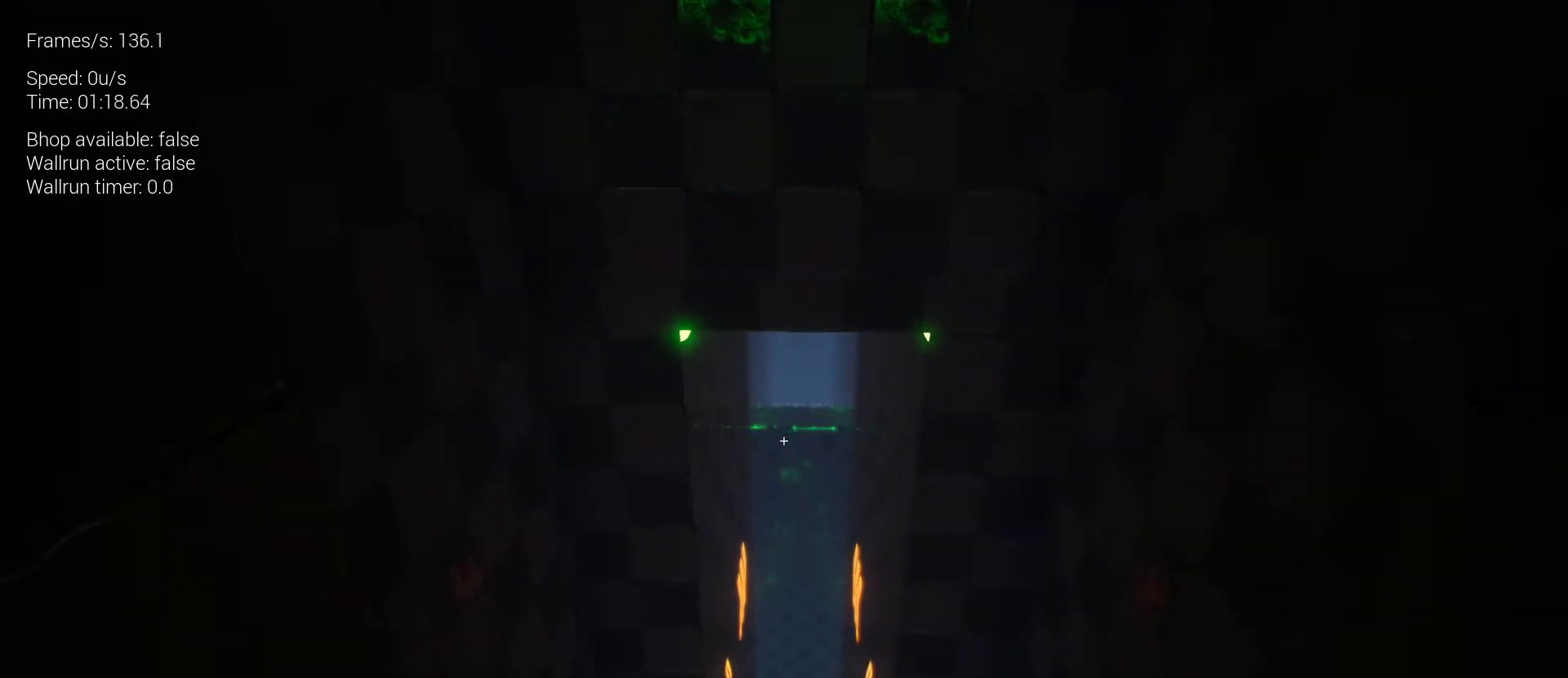
{"keys": [], "mouse": [], "events": [[267, "s", "down"], [500, "s", "up"]]}
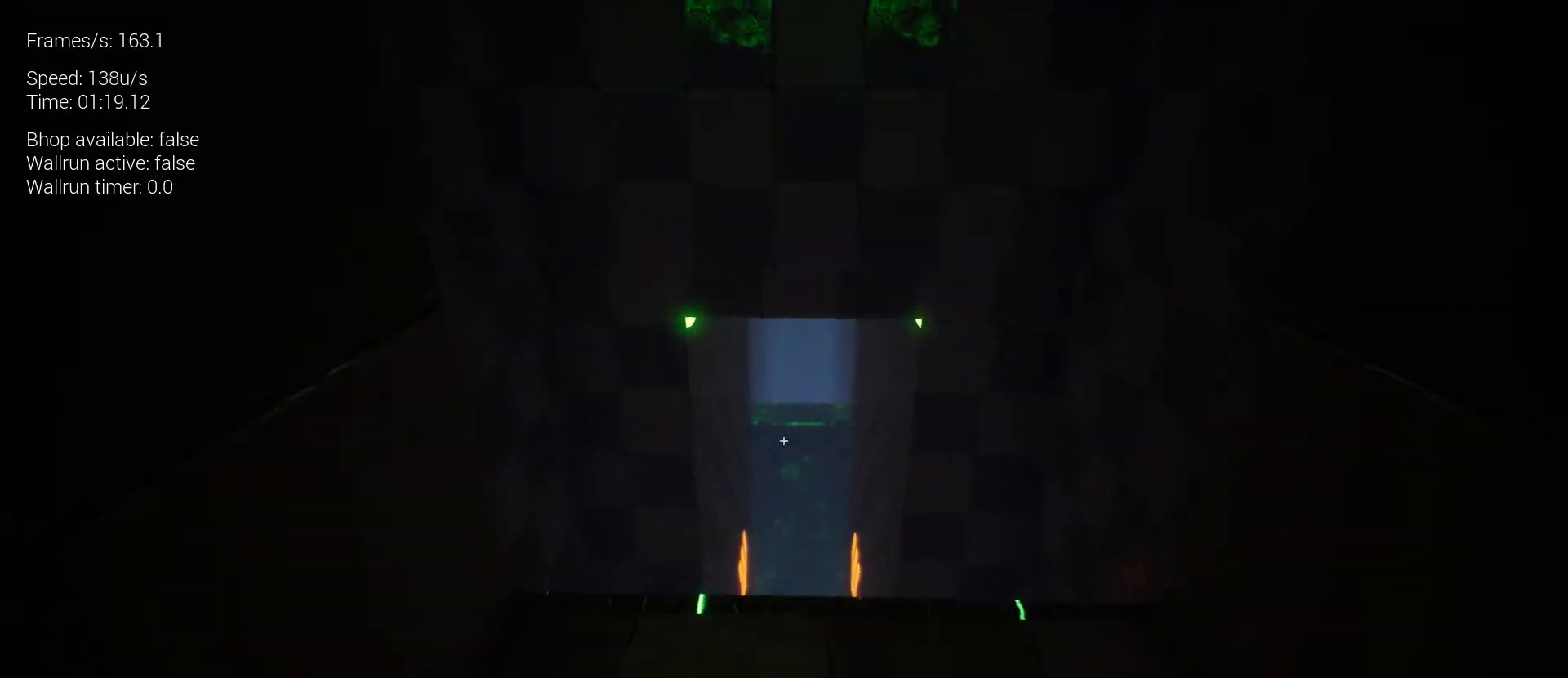
{"keys": [], "mouse": [], "events": [[100, "s", "down"], [233, "s", "up"]]}